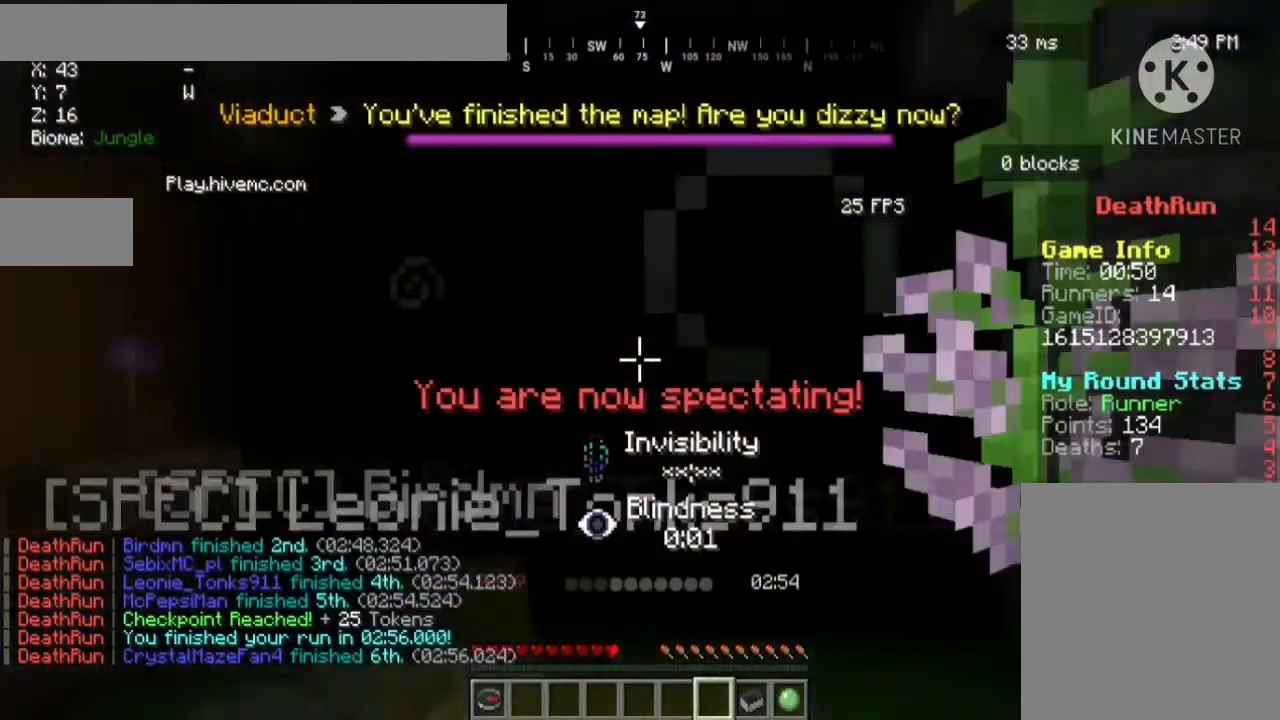
Gameplay with keyboard and mouse; each line is a JSON object with the keys and mouse buttons held at the frame after it. "events" lists presses ("down") and releases ("up") of "a", "d", "s", "w", "mouse_left" and "mouse_right" between this image and that frame as [ms after this image, input, new state], when the widget could be followed in between. "mouse_left", "mouse_right" = the "left", "right" buttons of the "mouse" list. No other keys are recorded. Fast repeated clicks can show as one long hold. Mouse movement is not recorded.
{"keys": [], "mouse": [], "events": []}
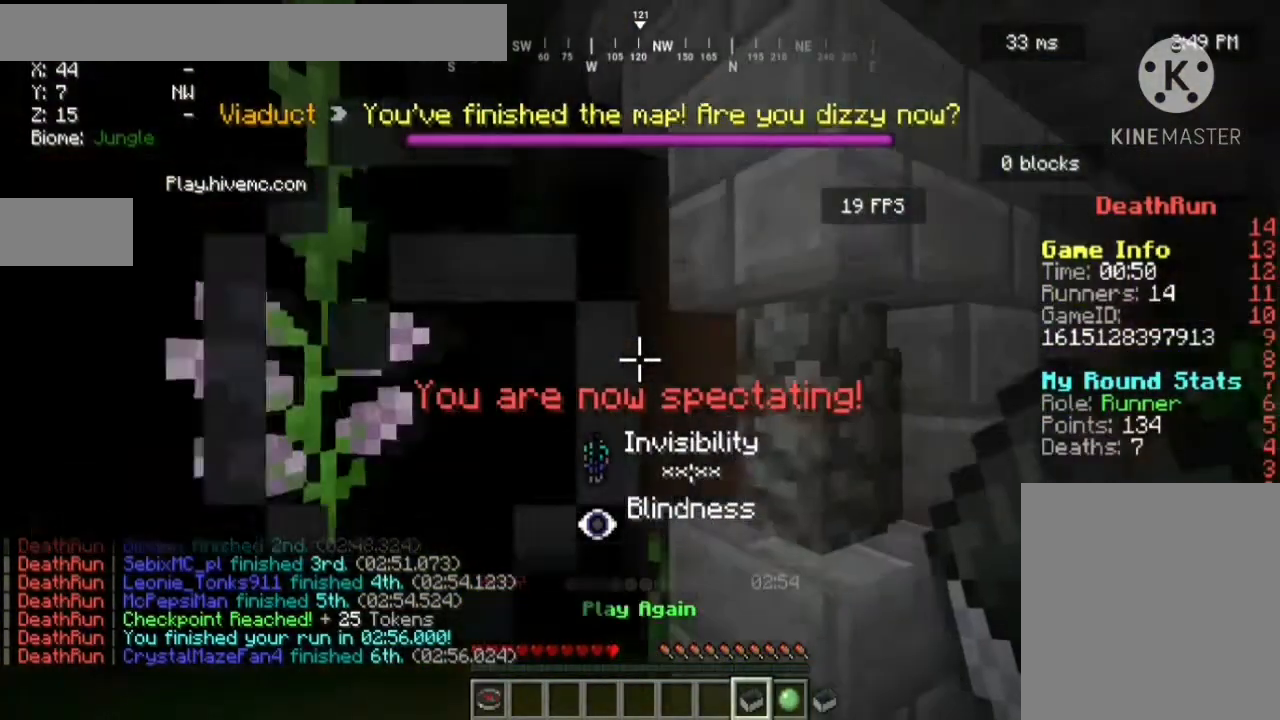
{"keys": ["a"], "mouse": [], "events": [[400, "a", "down"]]}
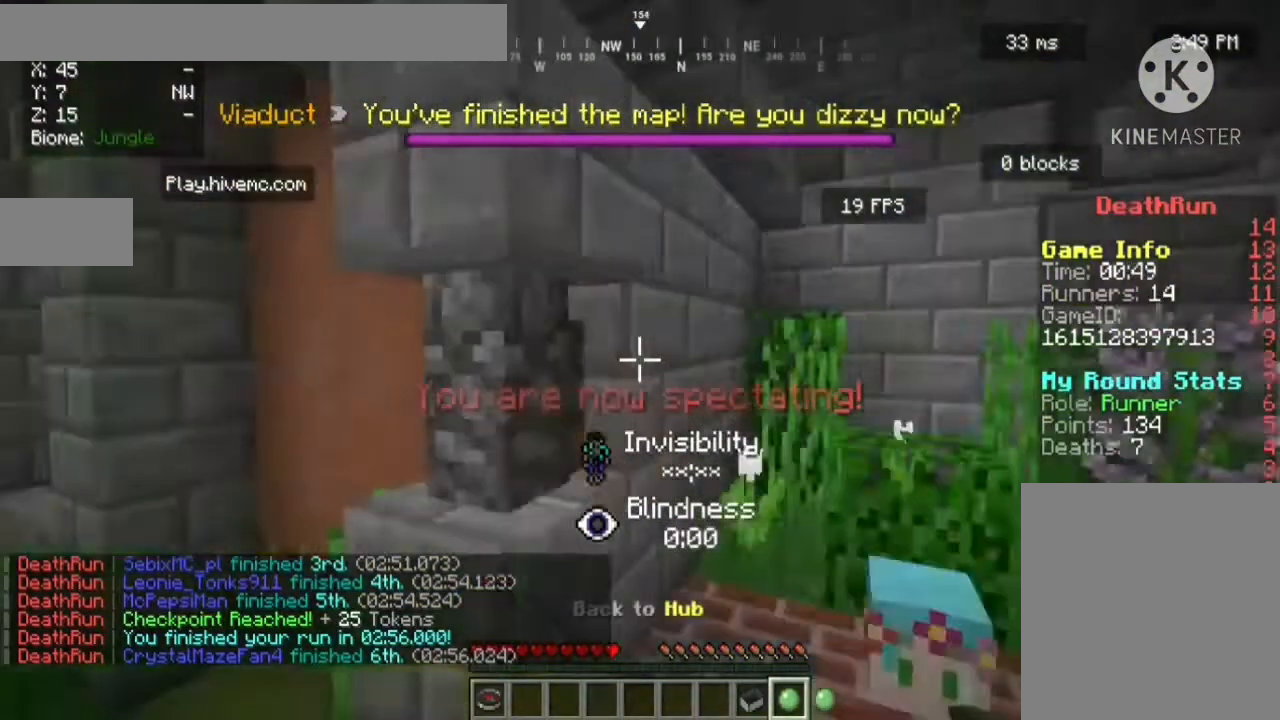
{"keys": ["a"], "mouse": [], "events": [[120, "a", "up"], [280, "a", "down"]]}
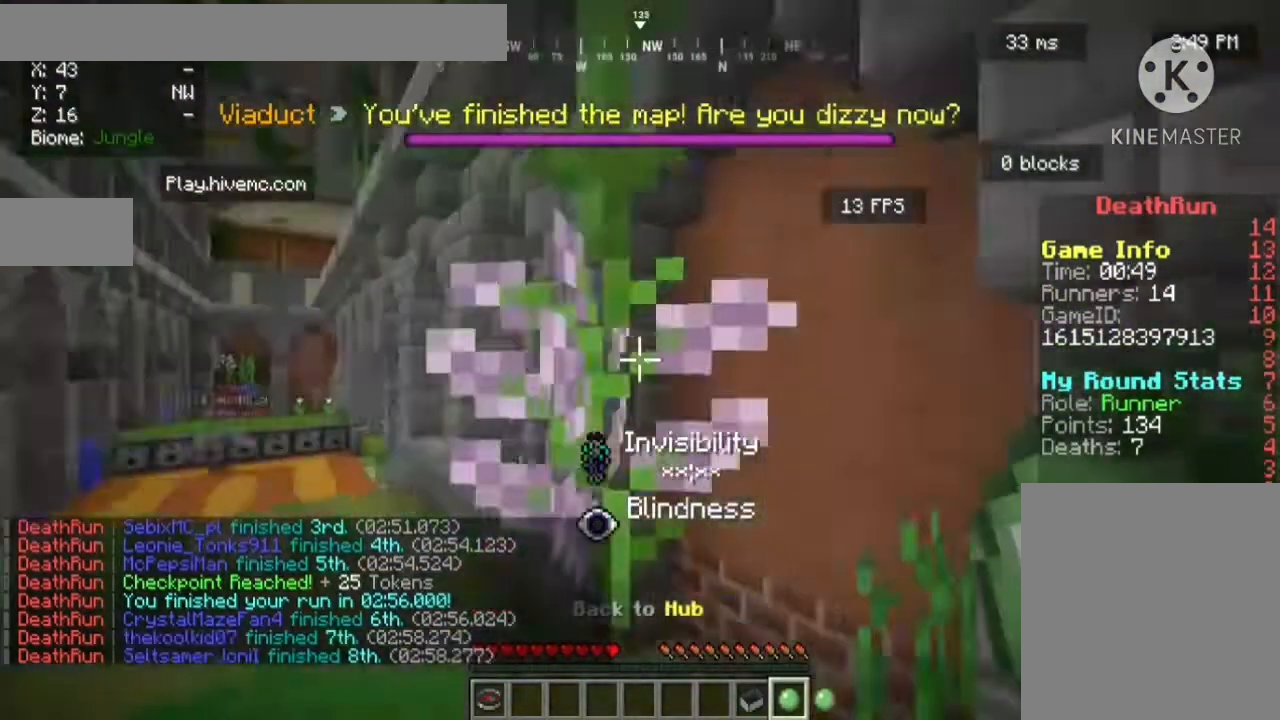
{"keys": ["w"], "mouse": [], "events": [[120, "w", "down"], [280, "a", "up"]]}
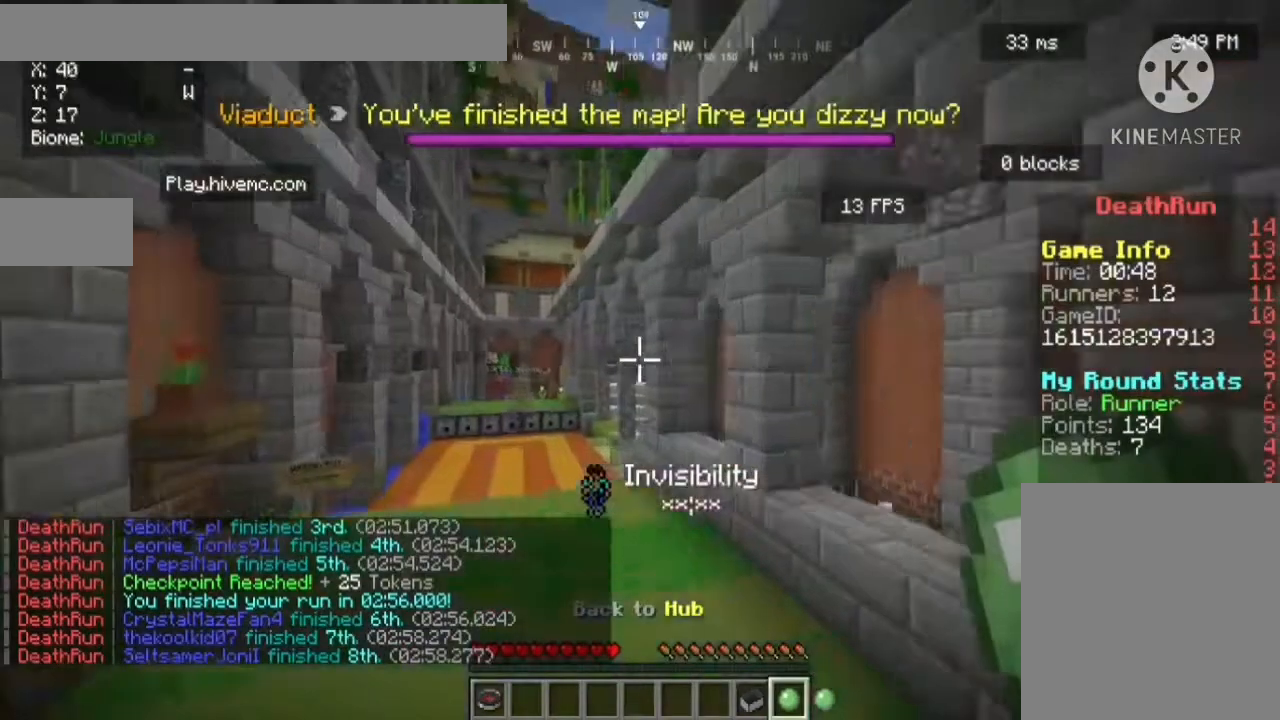
{"keys": ["a", "w"], "mouse": []}
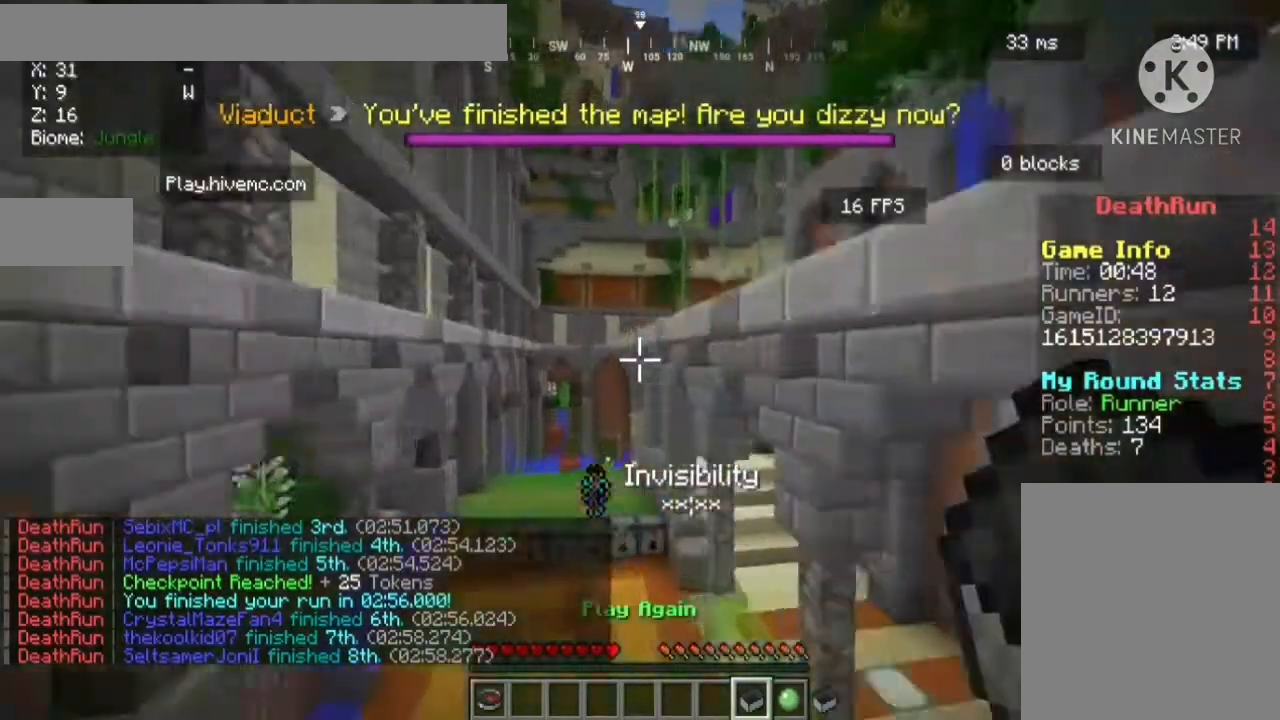
{"keys": ["w"], "mouse": [], "events": [[480, "a", "up"]]}
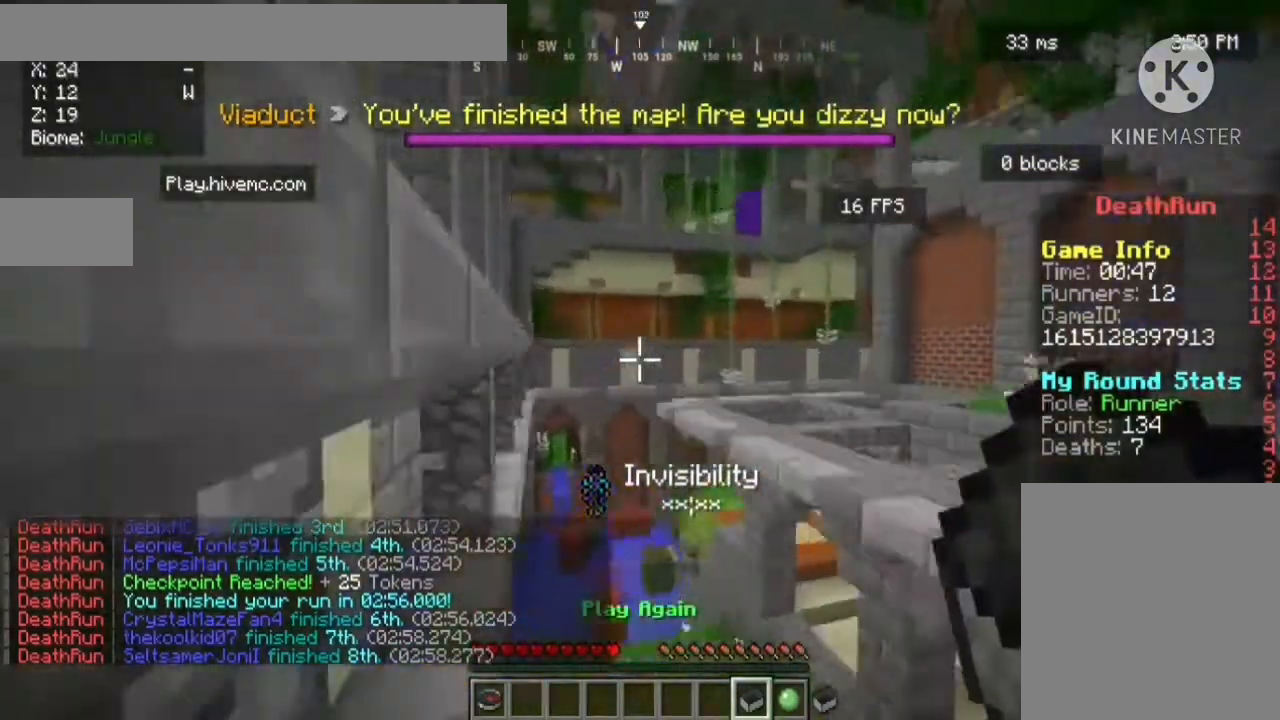
{"keys": ["w"], "mouse": [], "events": []}
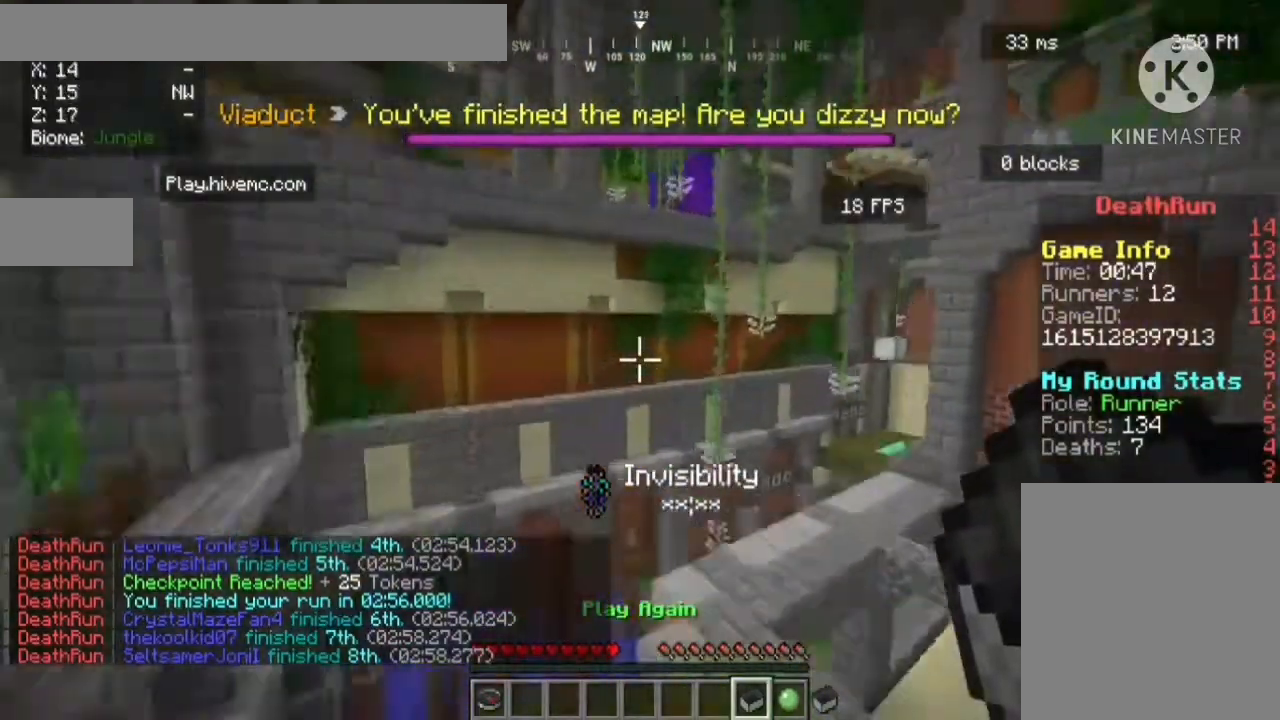
{"keys": ["d", "w"], "mouse": []}
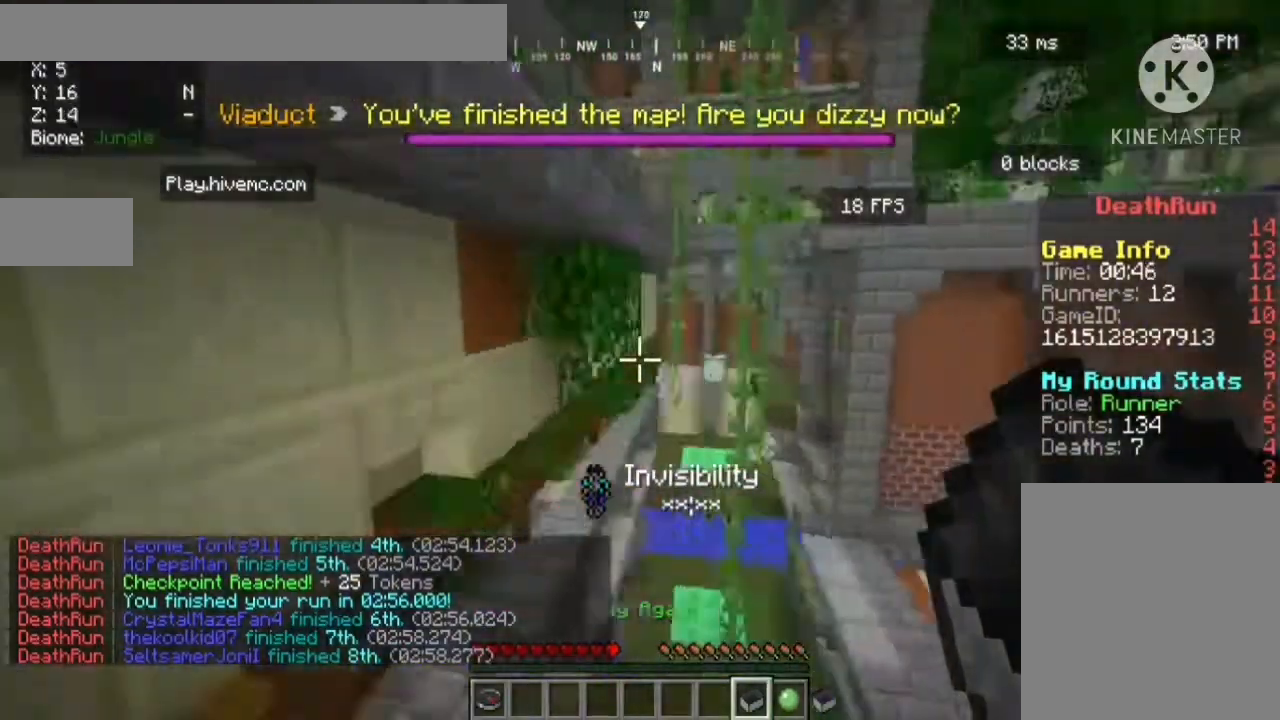
{"keys": ["w"], "mouse": [], "events": [[480, "d", "up"]]}
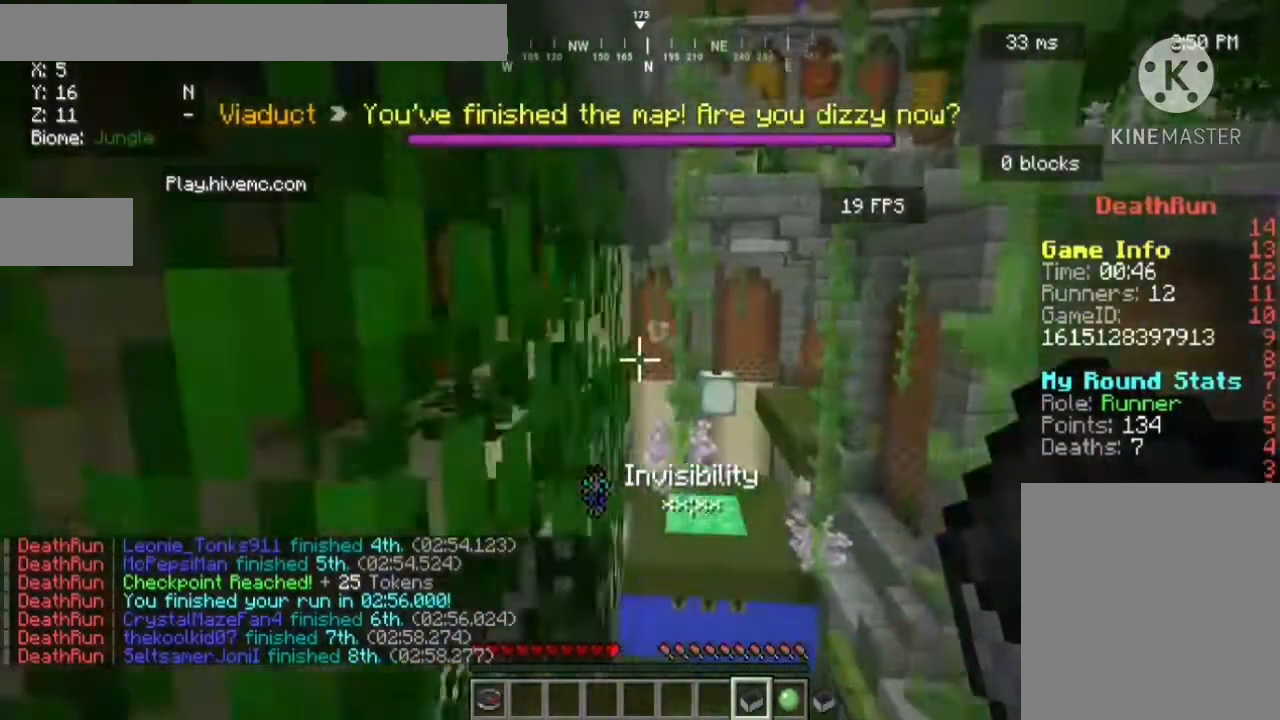
{"keys": ["w"], "mouse": [], "events": [[80, "w", "up"], [440, "w", "down"]]}
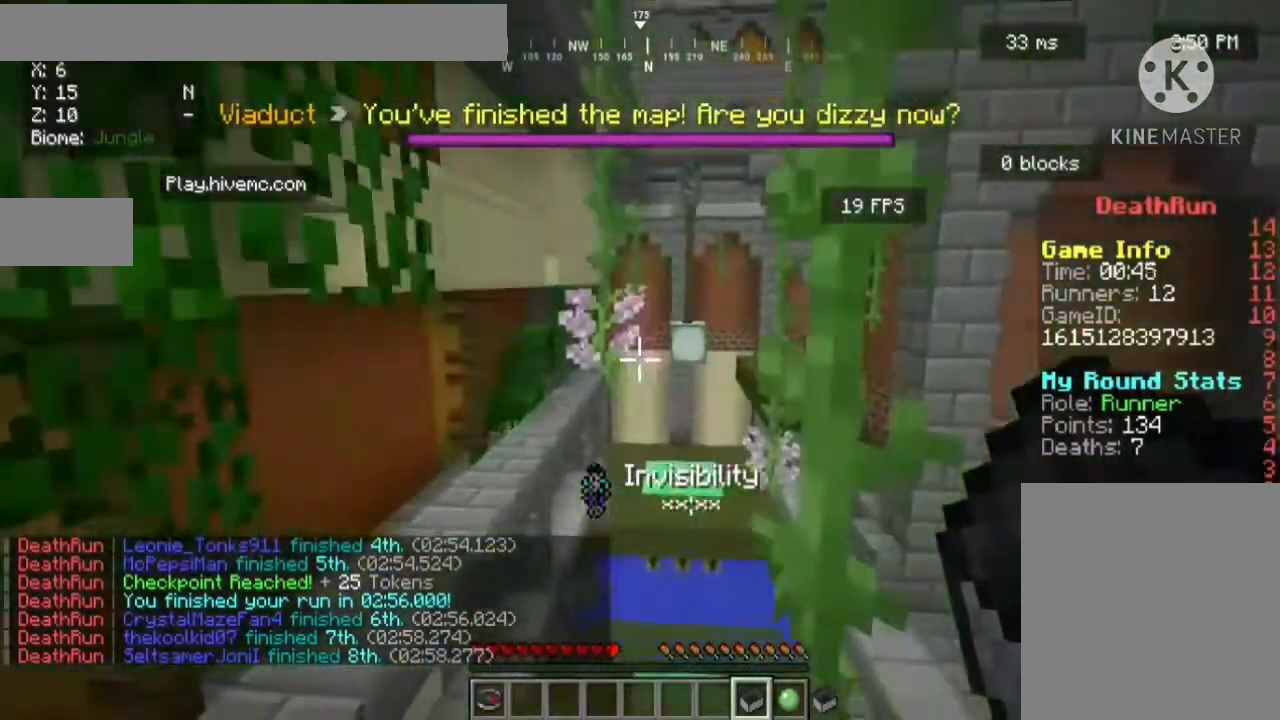
{"keys": ["w"], "mouse": [], "events": []}
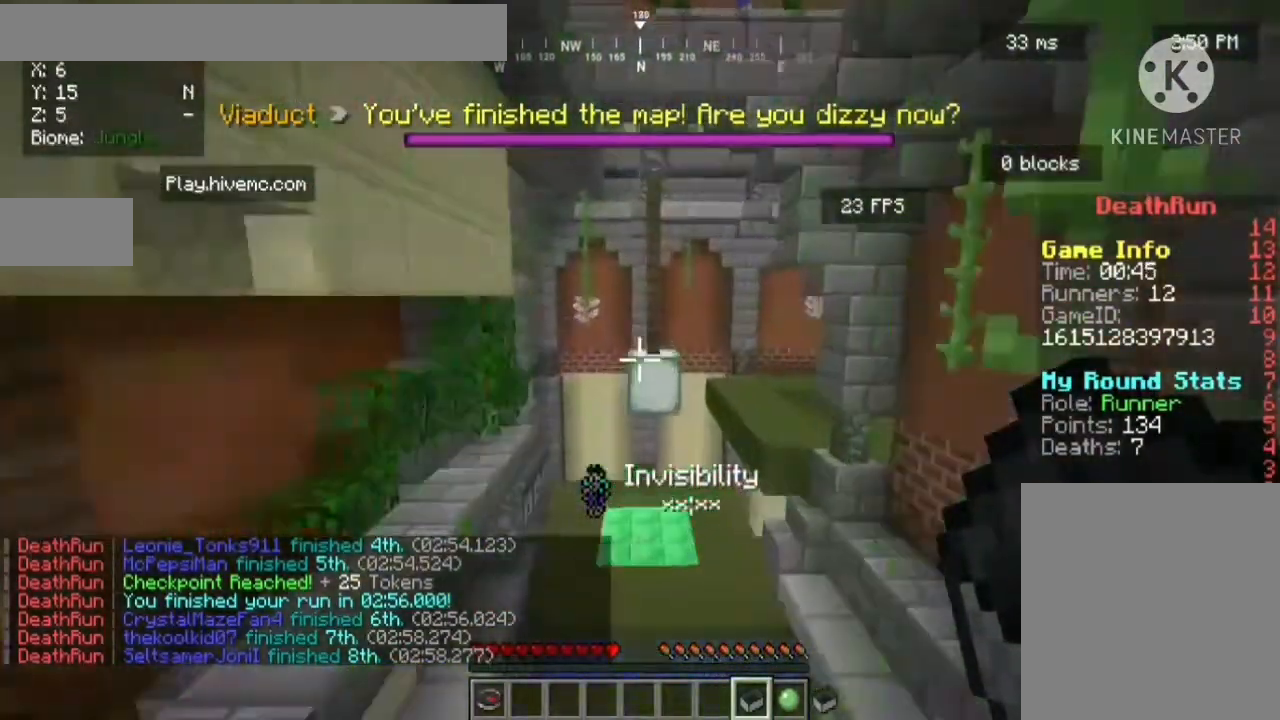
{"keys": ["a", "w"], "mouse": [], "events": [[120, "a", "down"]]}
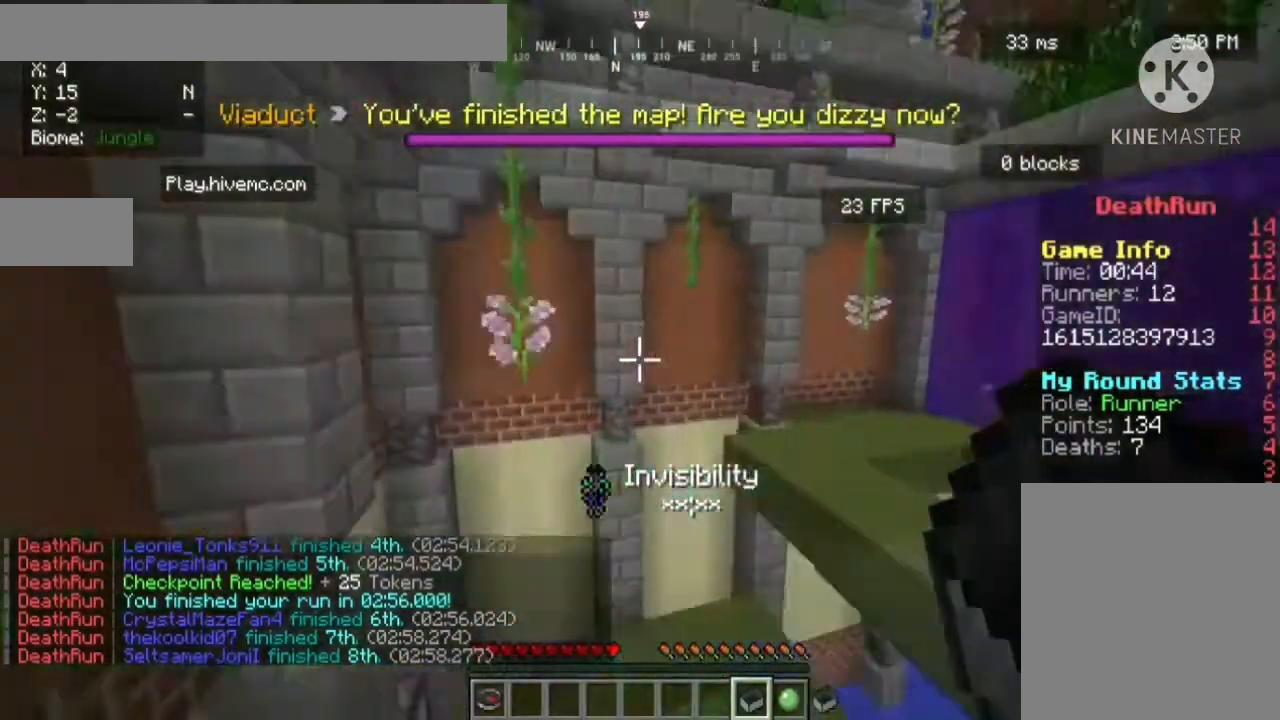
{"keys": ["d", "w"], "mouse": [], "events": [[160, "a", "up"], [280, "d", "down"]]}
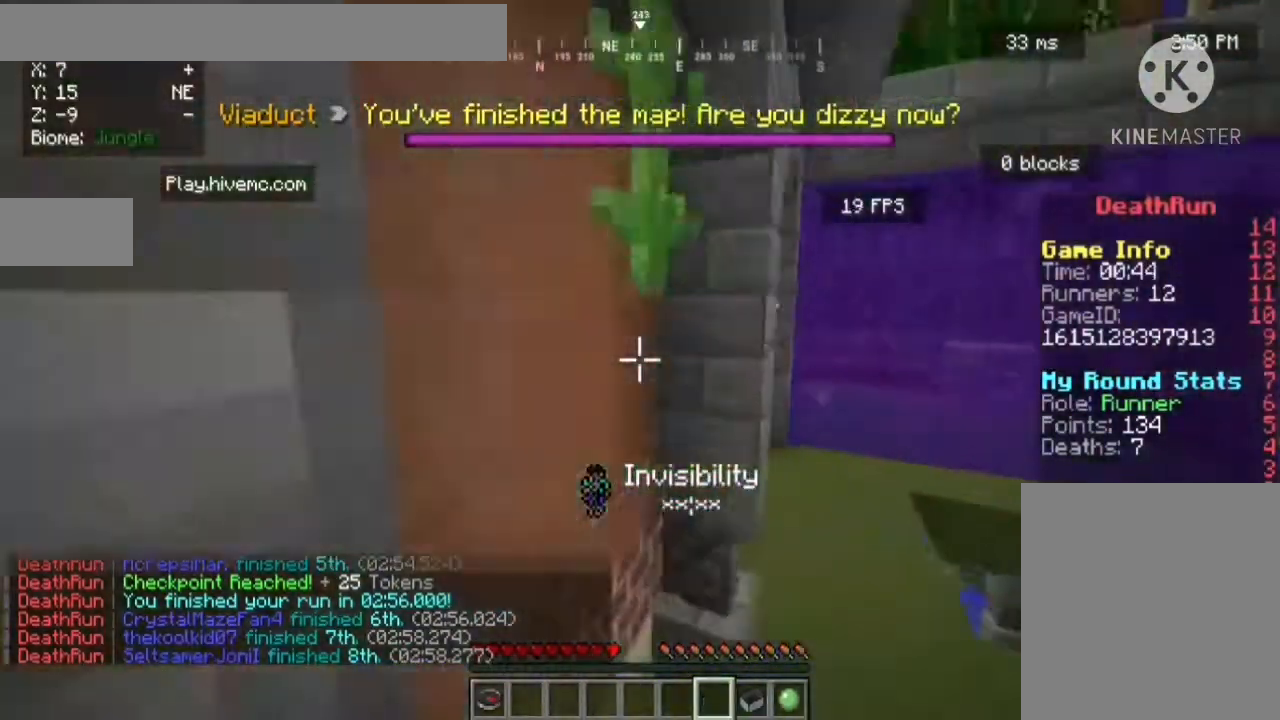
{"keys": ["d", "w"], "mouse": [], "events": []}
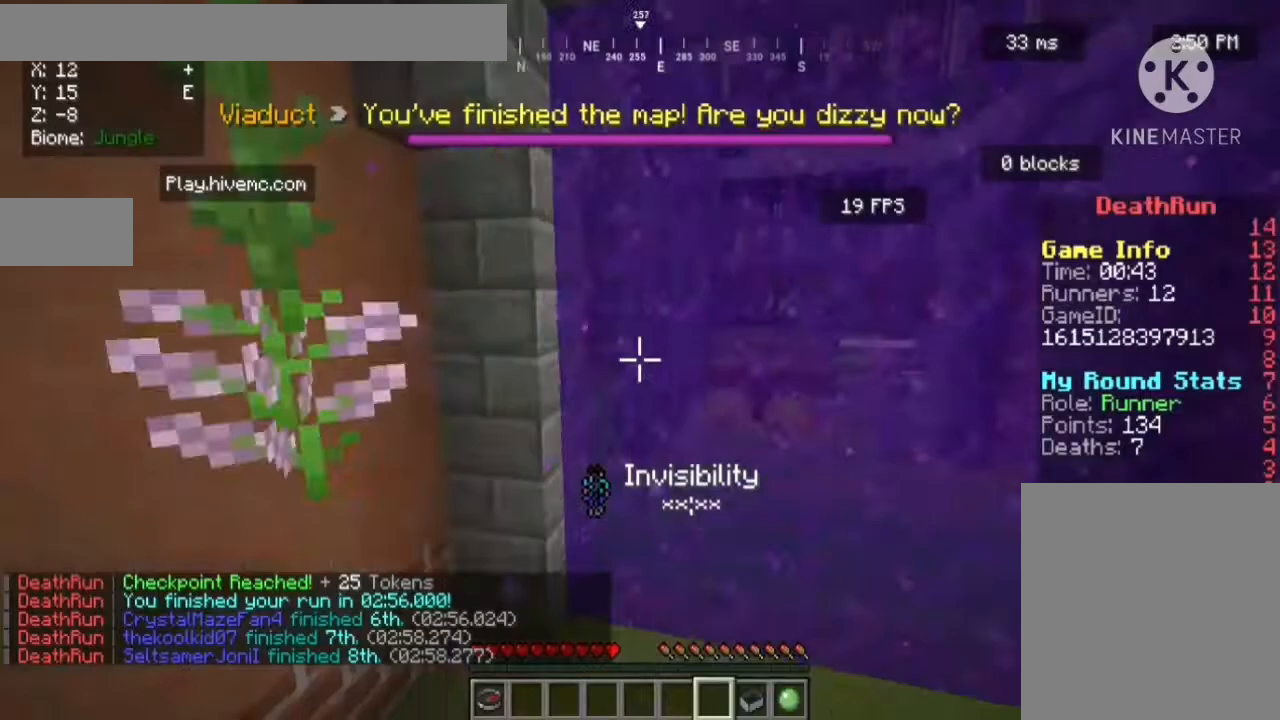
{"keys": ["w"], "mouse": [], "events": [[200, "d", "up"]]}
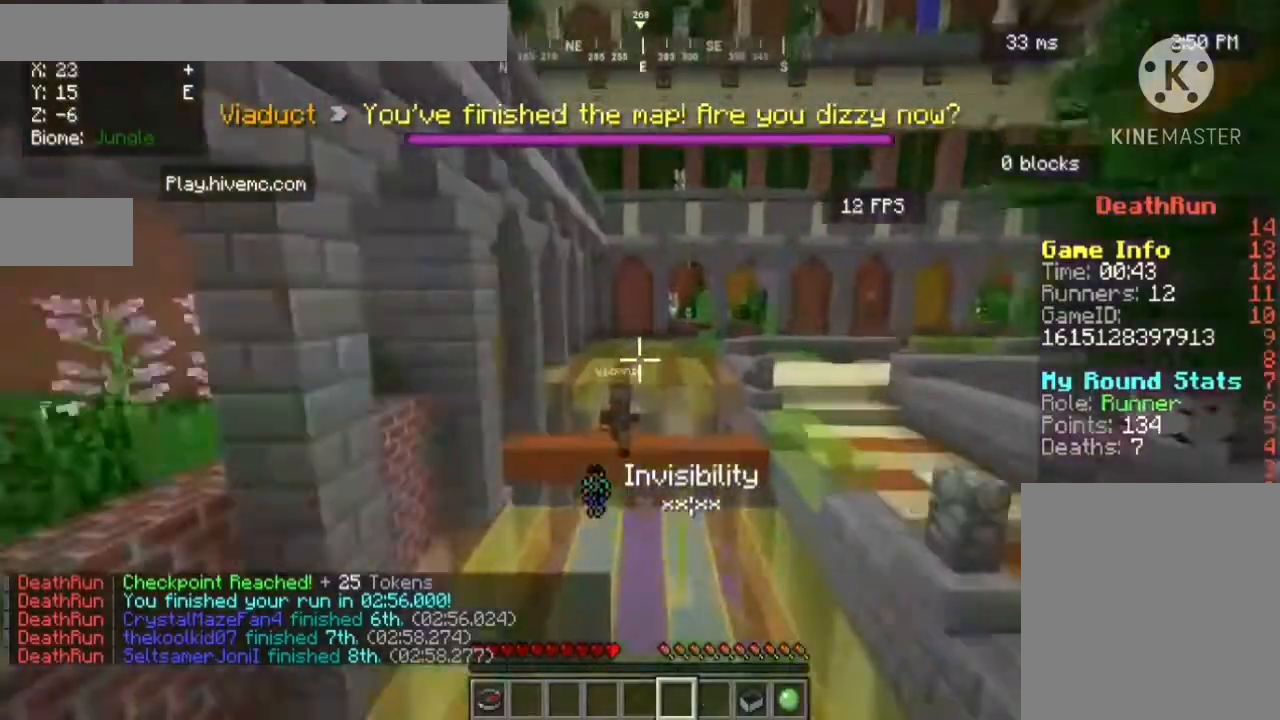
{"keys": ["w"], "mouse": [], "events": []}
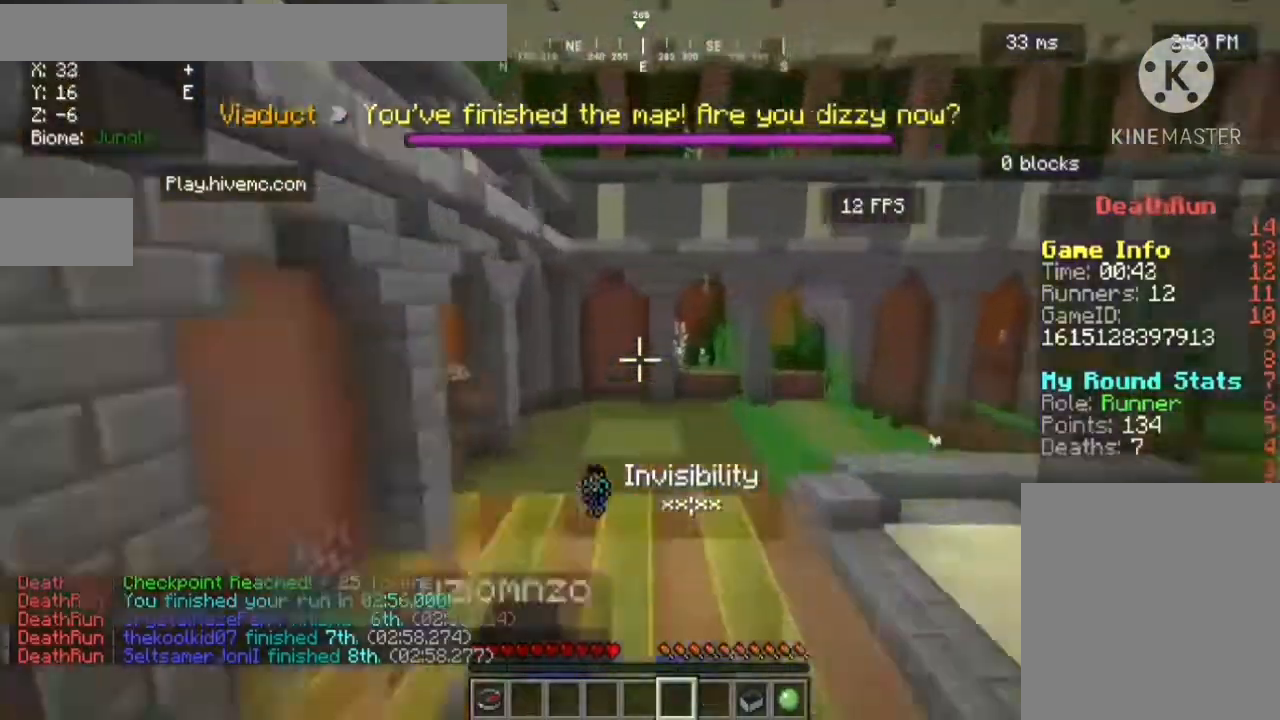
{"keys": ["w"], "mouse": [], "events": [[80, "a", "down"], [360, "a", "up"]]}
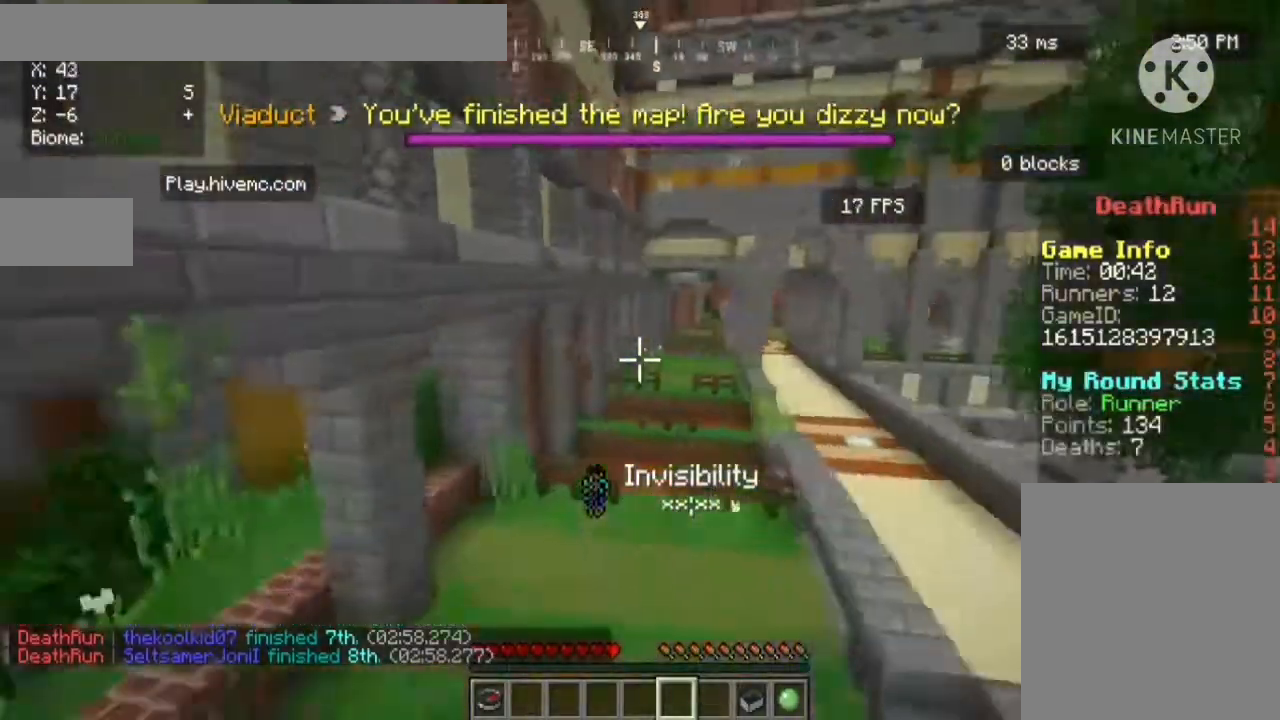
{"keys": ["d", "w"], "mouse": [], "events": [[80, "d", "down"]]}
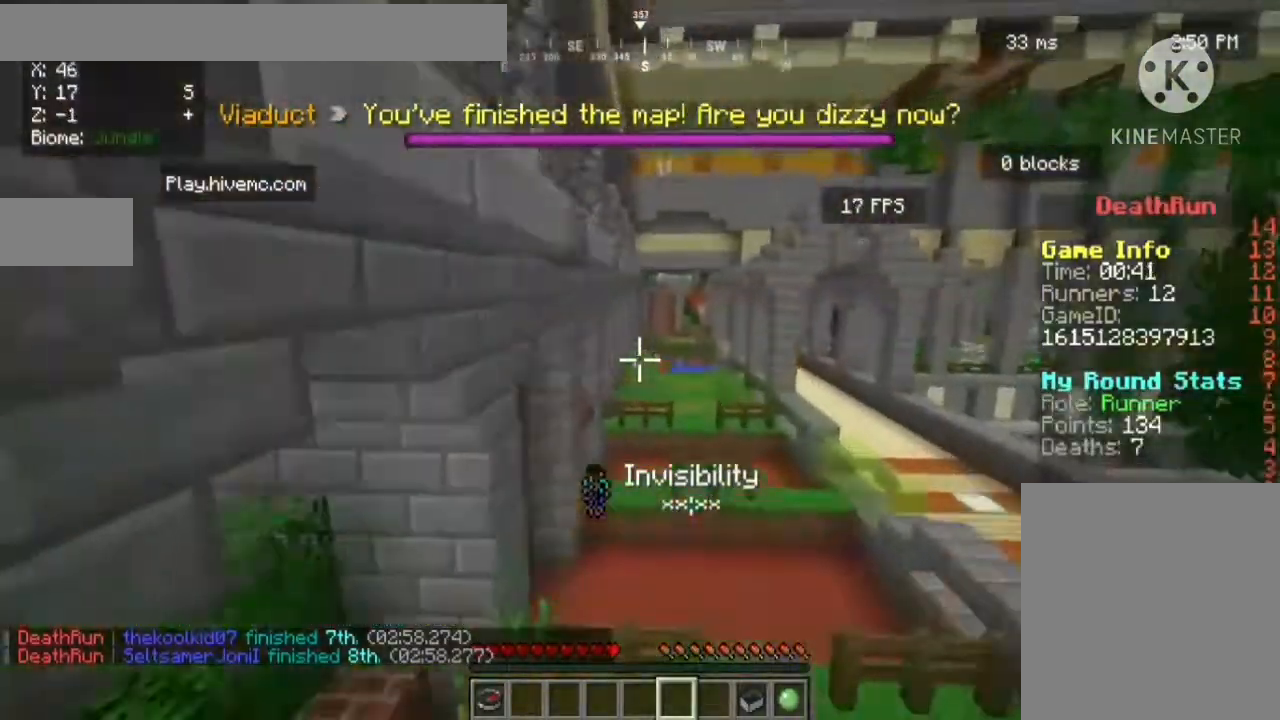
{"keys": ["w"], "mouse": [], "events": [[120, "d", "up"]]}
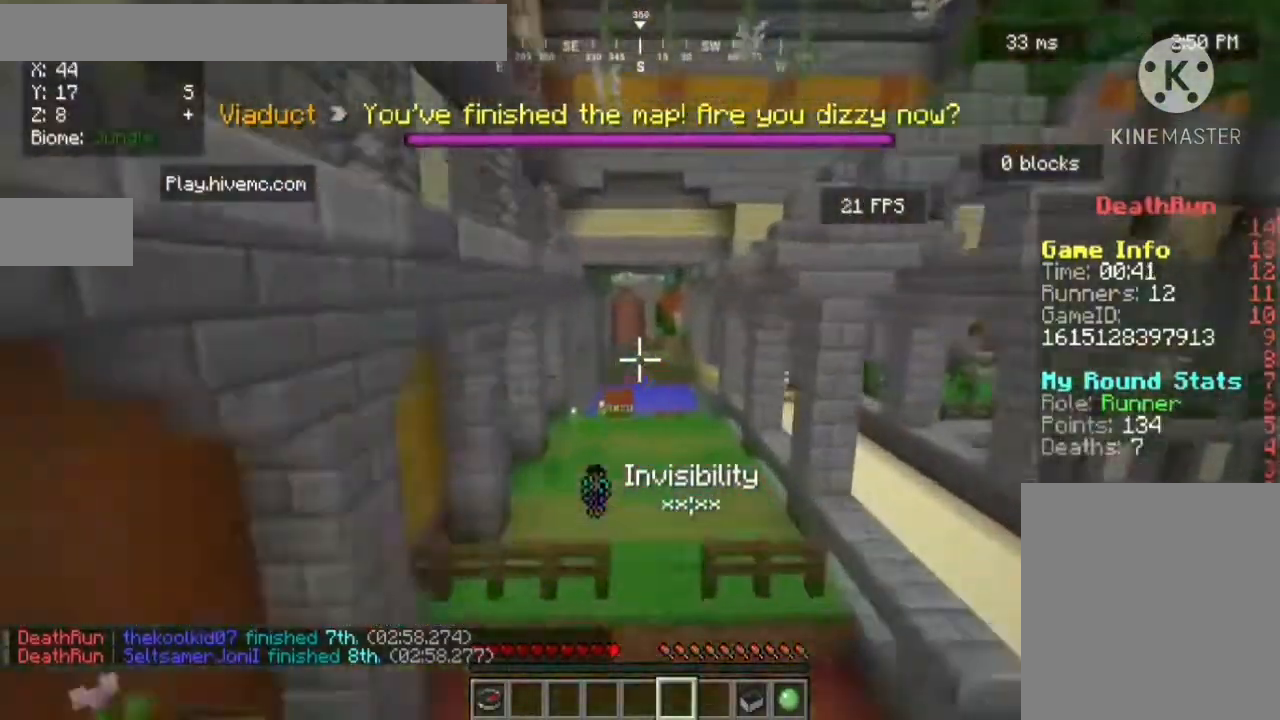
{"keys": ["w"], "mouse": [], "events": []}
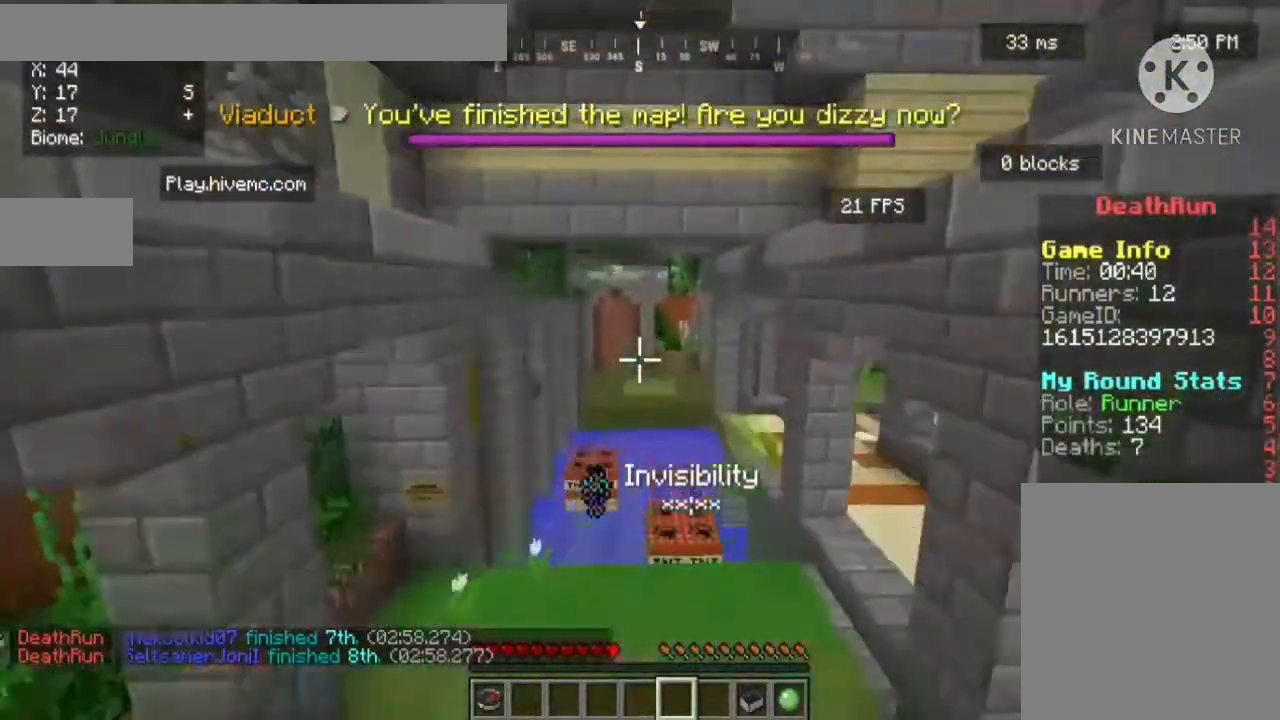
{"keys": ["w"], "mouse": [], "events": []}
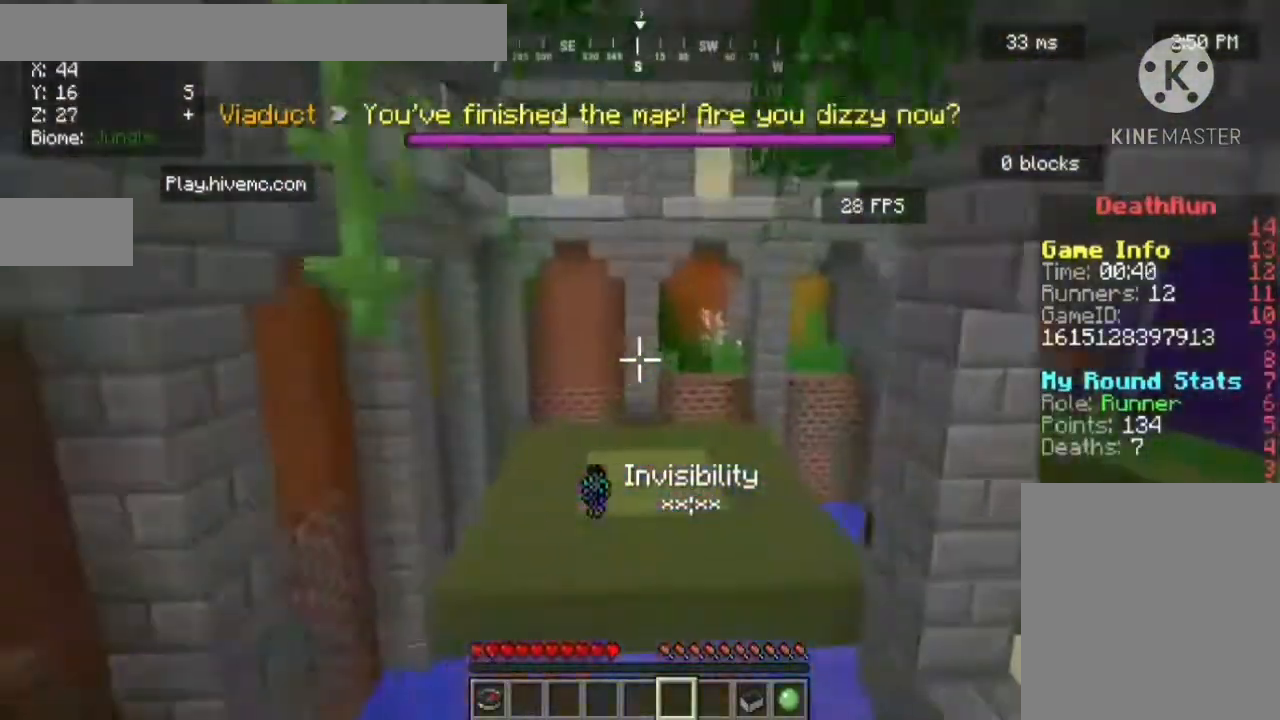
{"keys": ["w"], "mouse": [], "events": []}
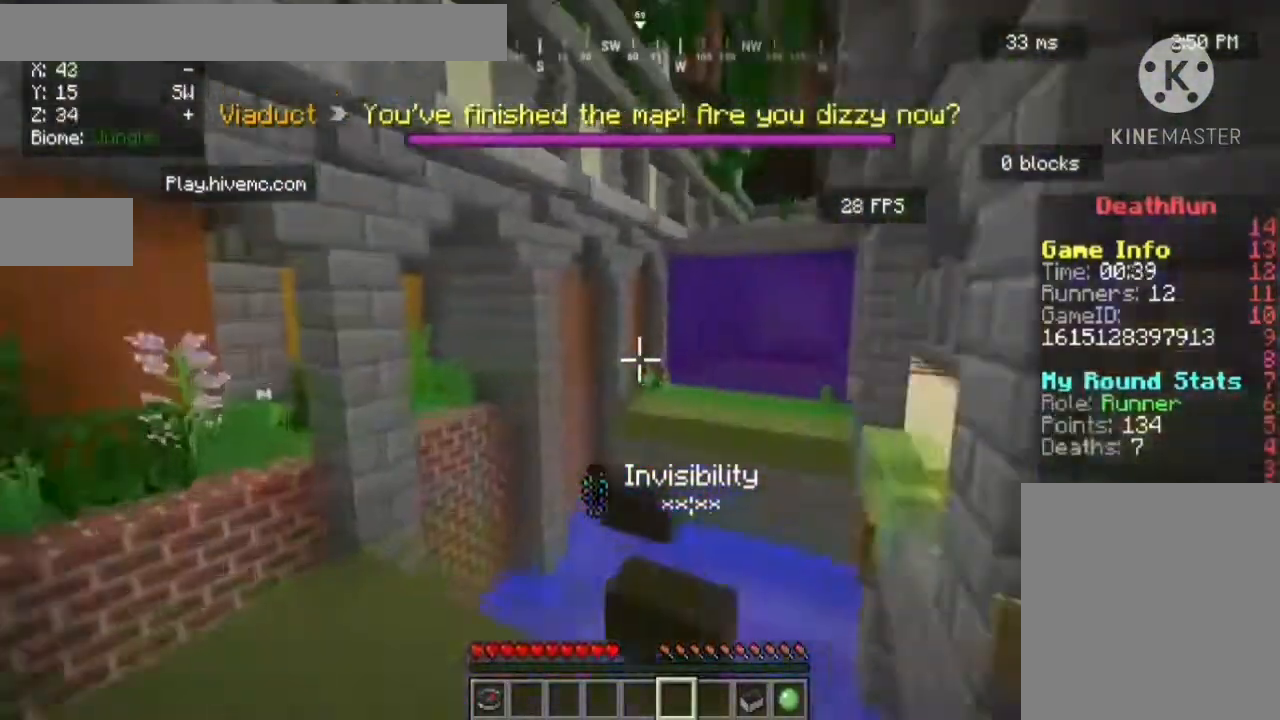
{"keys": ["d", "w"], "mouse": [], "events": [[280, "d", "down"]]}
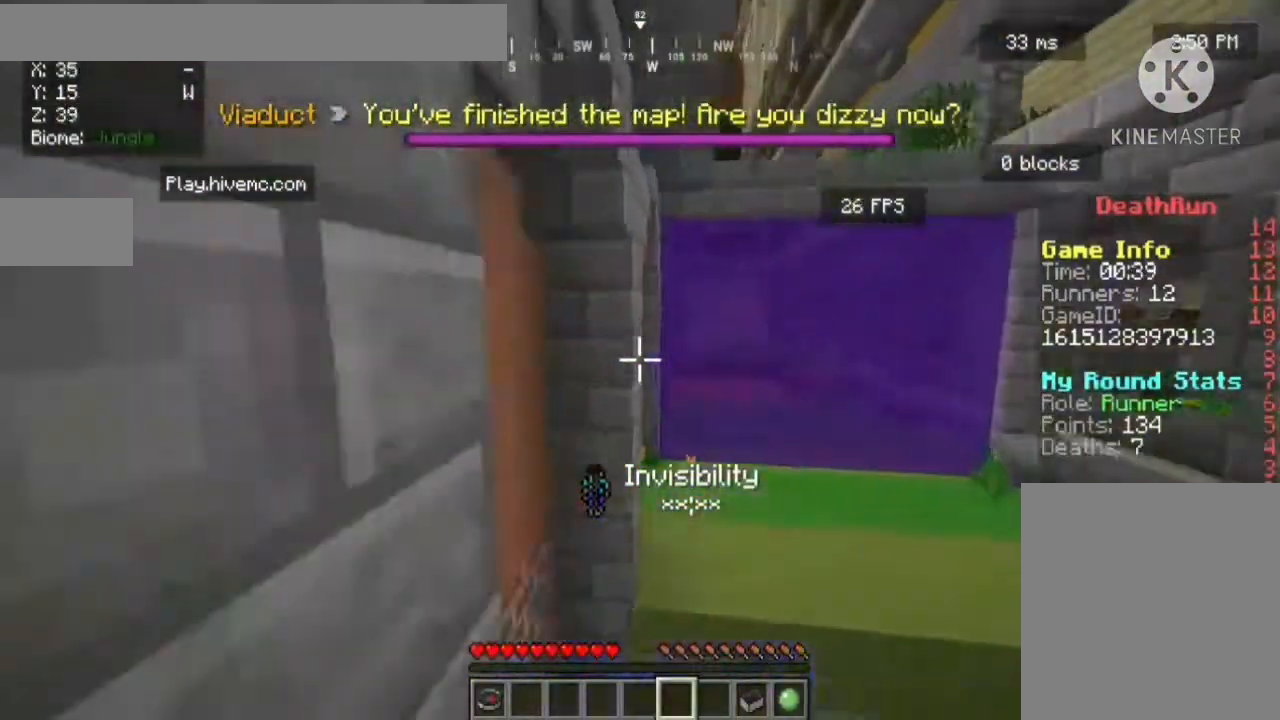
{"keys": ["w"], "mouse": [], "events": [[480, "d", "up"]]}